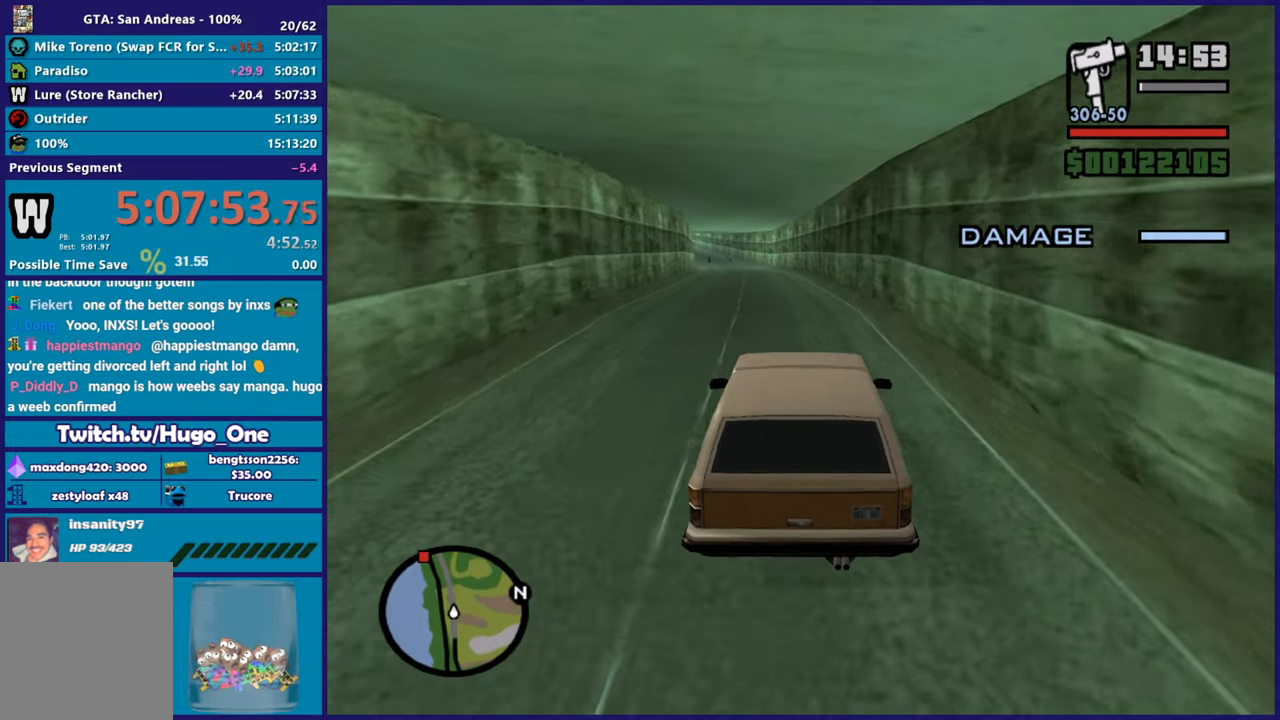
Gameplay with a controller (Xbox layout); each line is a JSON object with the inputs held at the frame after it. "button_events" lists button changes between this image and that frame as [ms after this image, input, new state], when the widget could be followed in between (sticks are given only as held states).
{"buttons": ["R2"], "left_stick": "center", "right_stick": "center", "button_events": []}
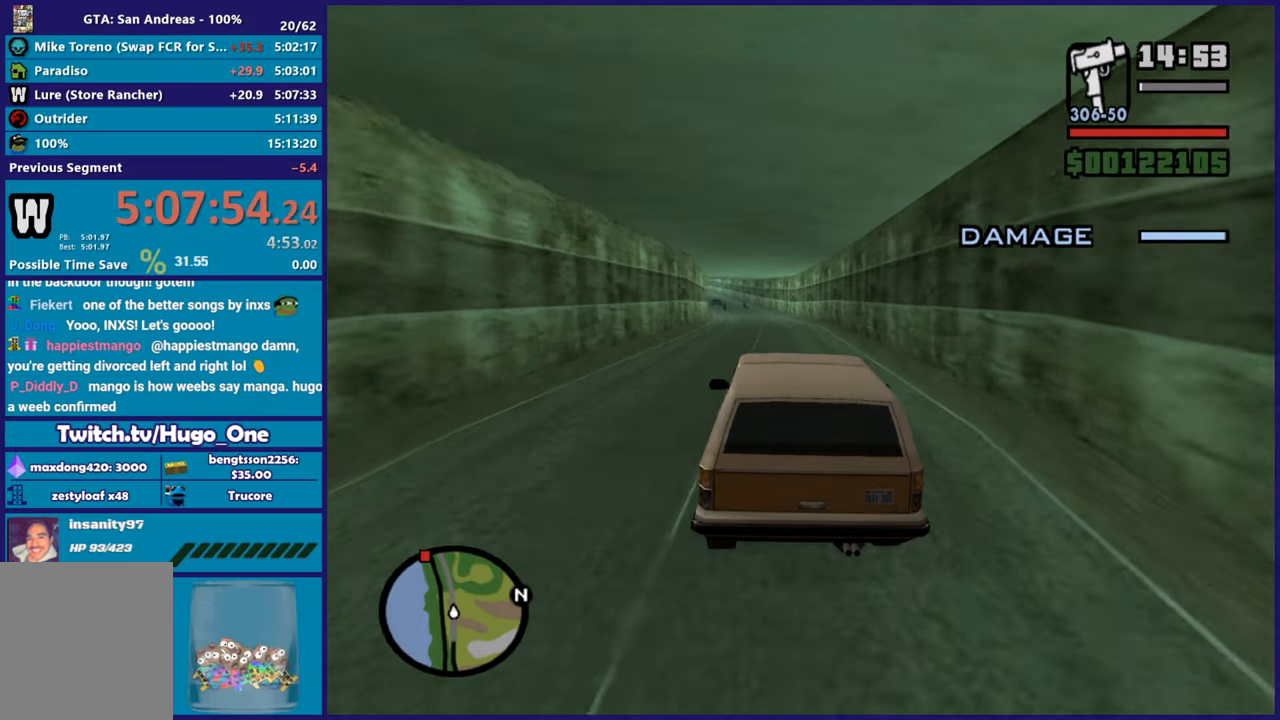
{"buttons": ["R2"], "left_stick": "up-left", "right_stick": "down-left", "button_events": []}
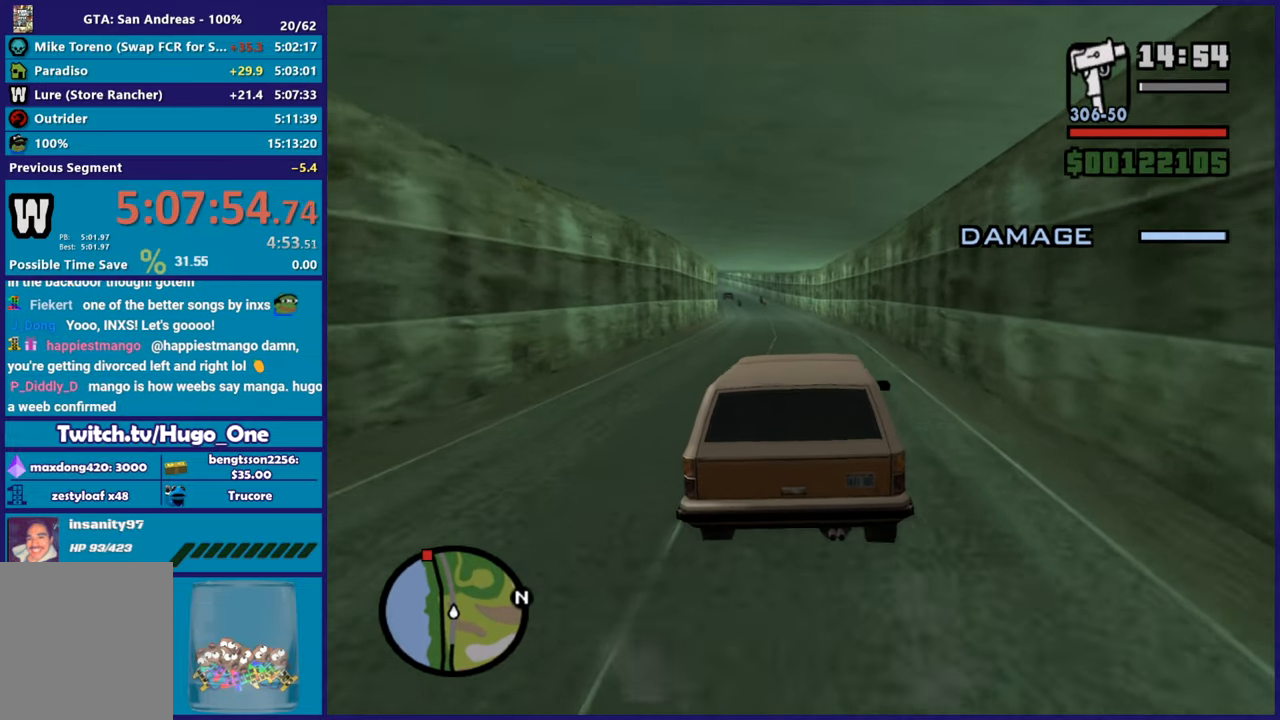
{"buttons": ["R2"], "left_stick": "center", "right_stick": "center", "button_events": []}
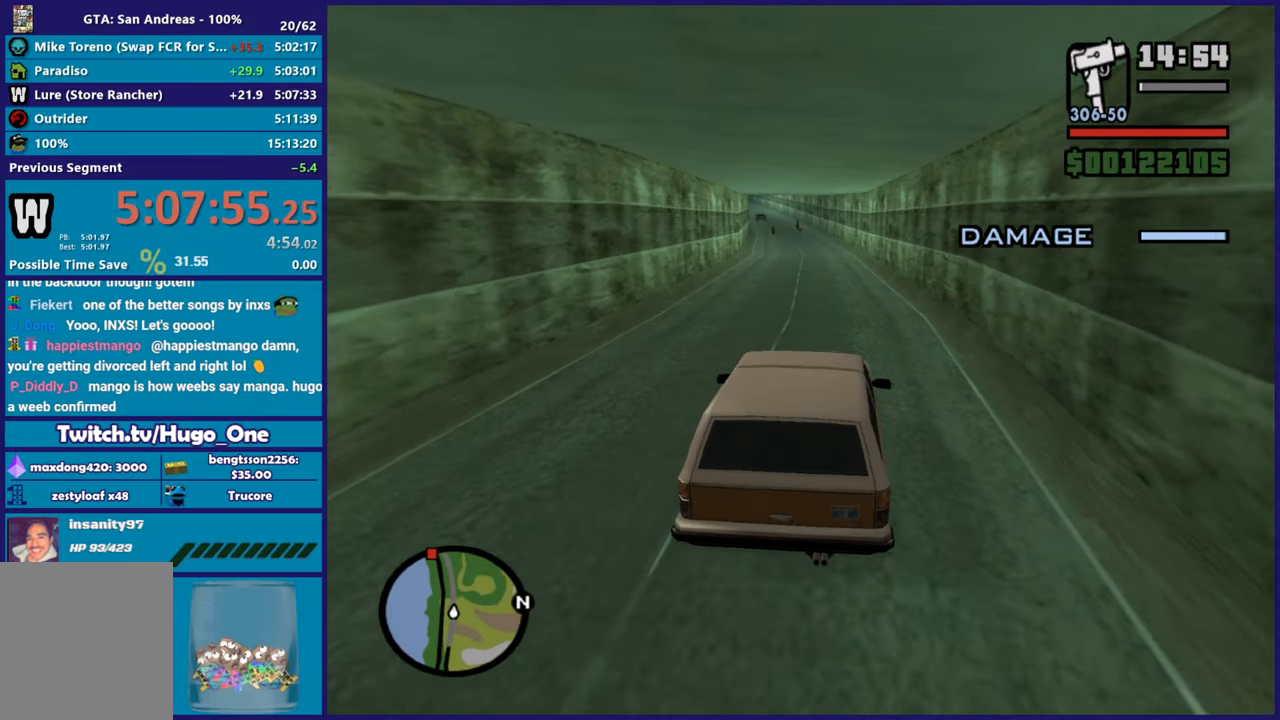
{"buttons": ["R2"], "left_stick": "center", "right_stick": "center", "button_events": []}
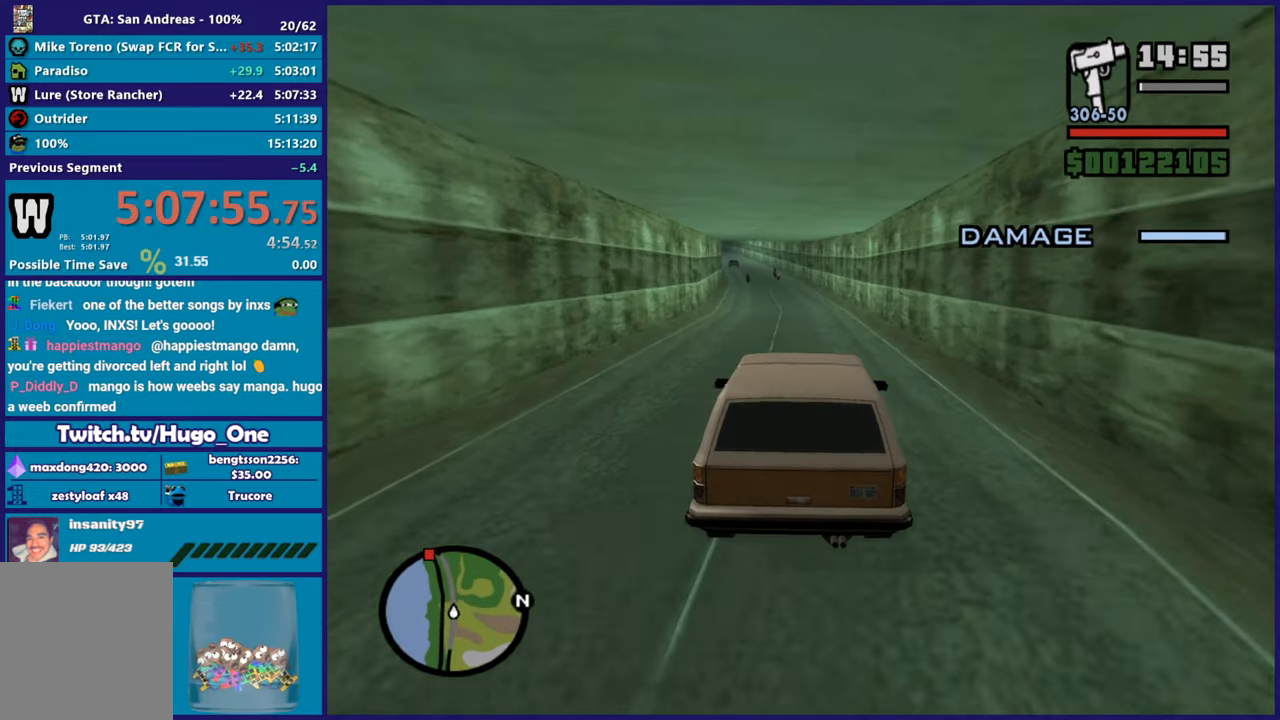
{"buttons": ["R2"], "left_stick": "center", "right_stick": "center", "button_events": []}
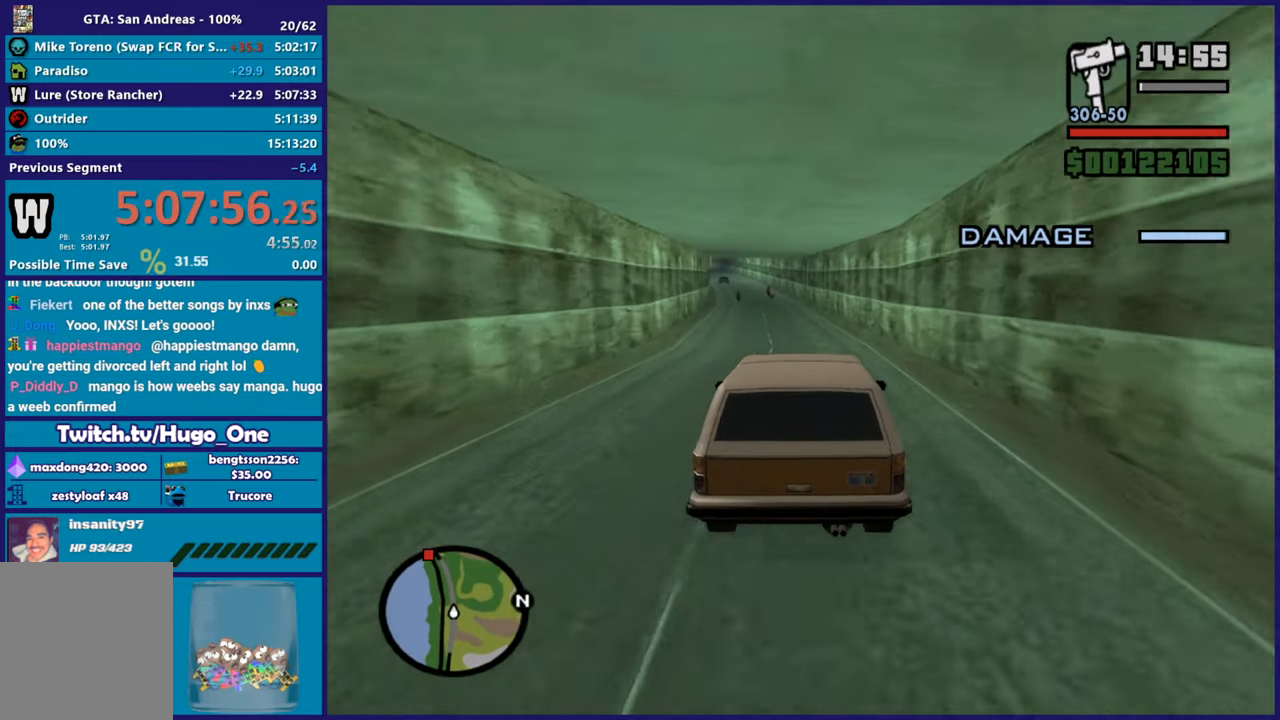
{"buttons": ["R2"], "left_stick": "center", "right_stick": "center", "button_events": []}
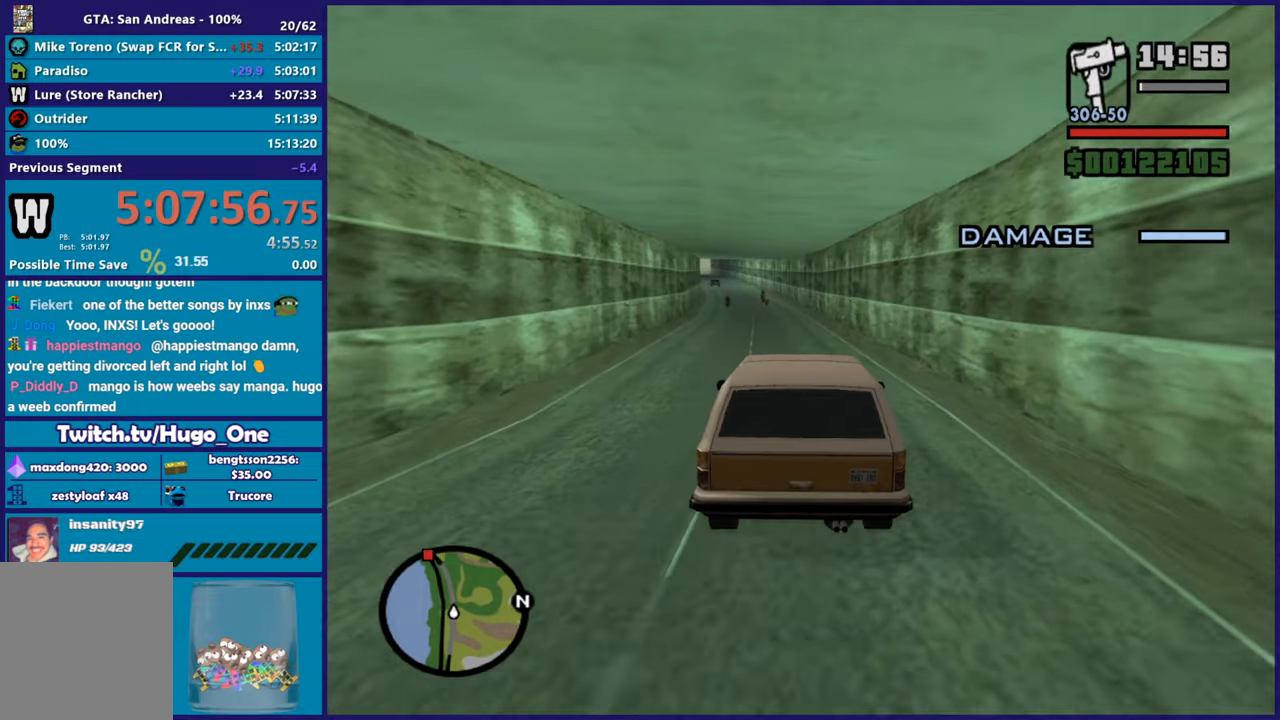
{"buttons": ["R2"], "left_stick": "center", "right_stick": "down-left", "button_events": []}
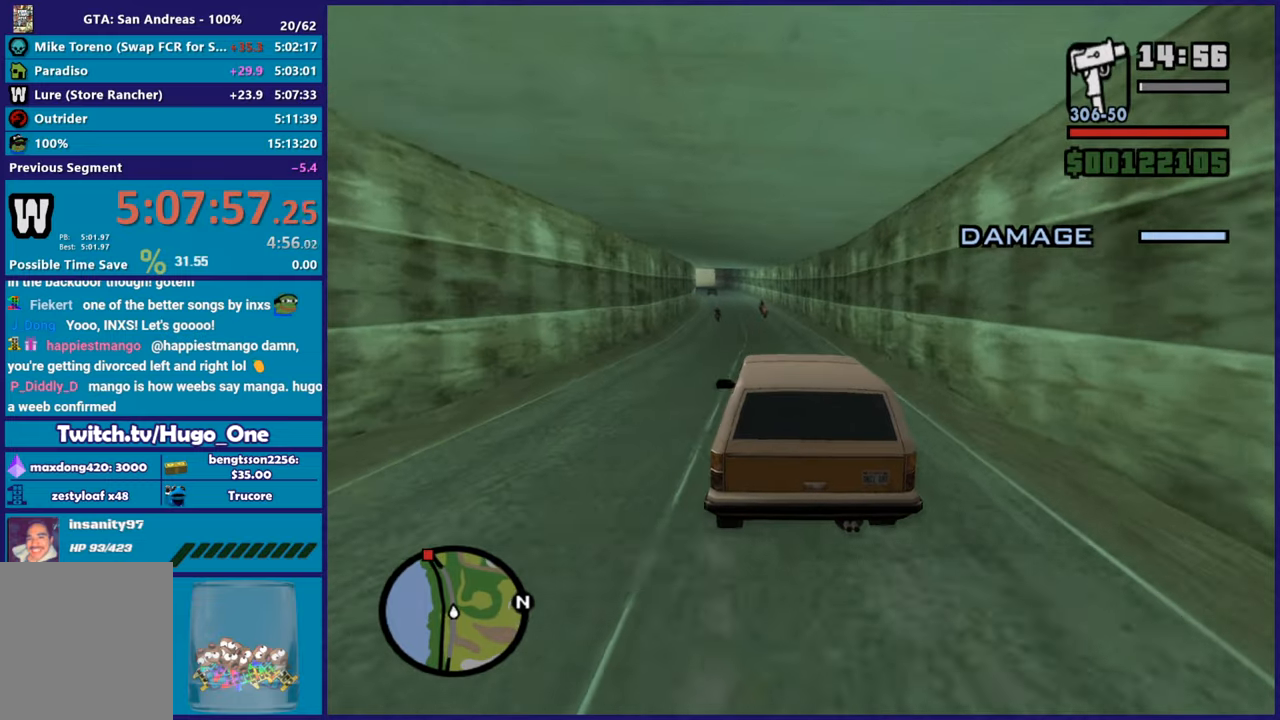
{"buttons": ["R2"], "left_stick": "right", "right_stick": "down-left", "button_events": []}
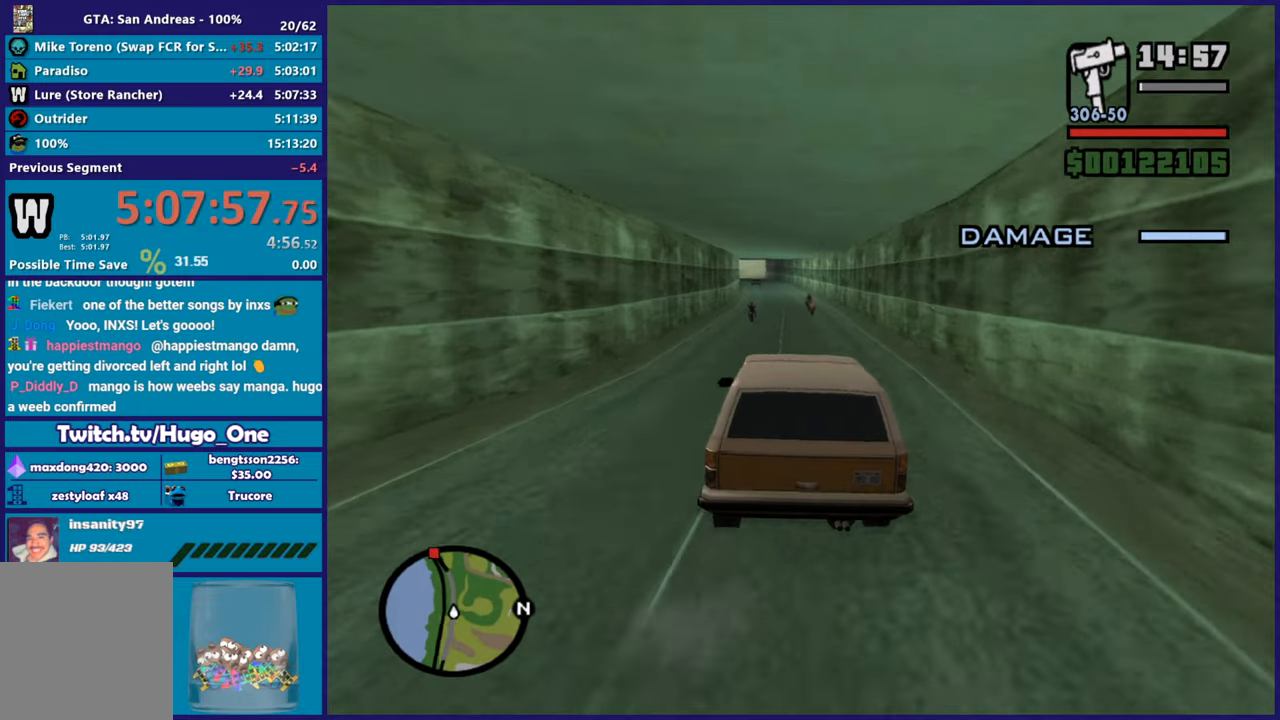
{"buttons": ["R2"], "left_stick": "center", "right_stick": "down-left", "button_events": []}
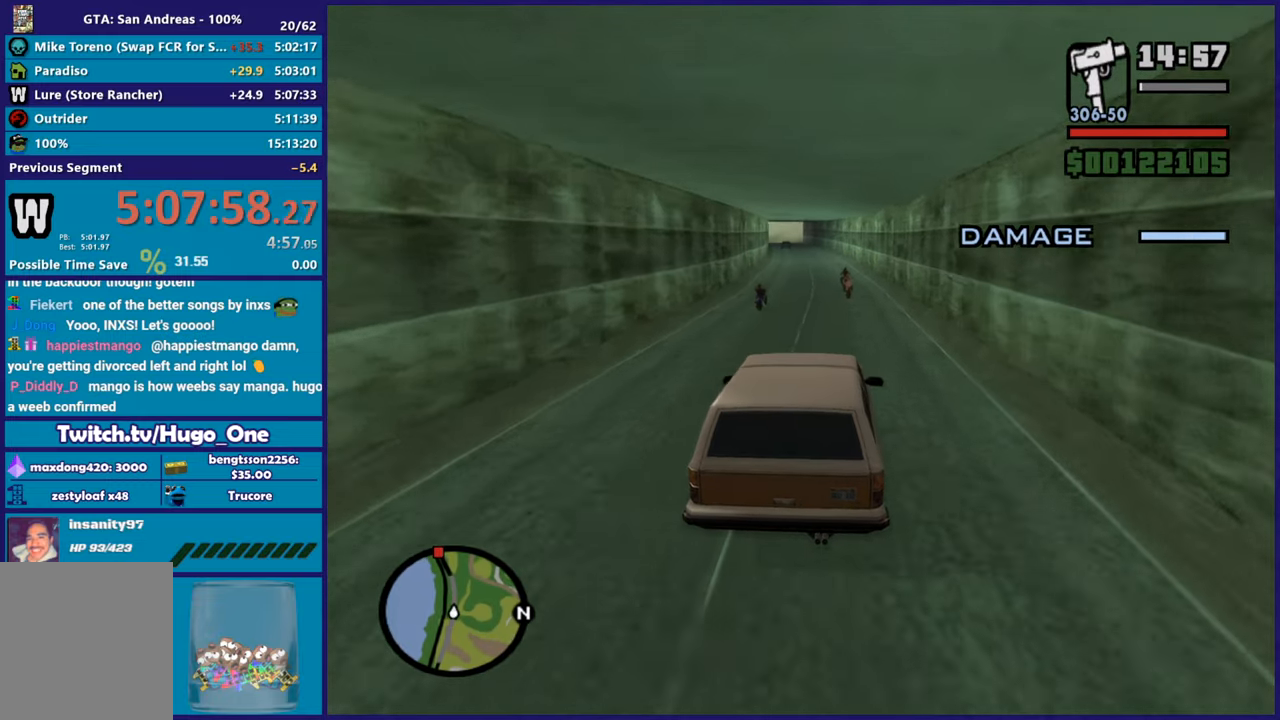
{"buttons": ["R2"], "left_stick": "center", "right_stick": "down-left", "button_events": []}
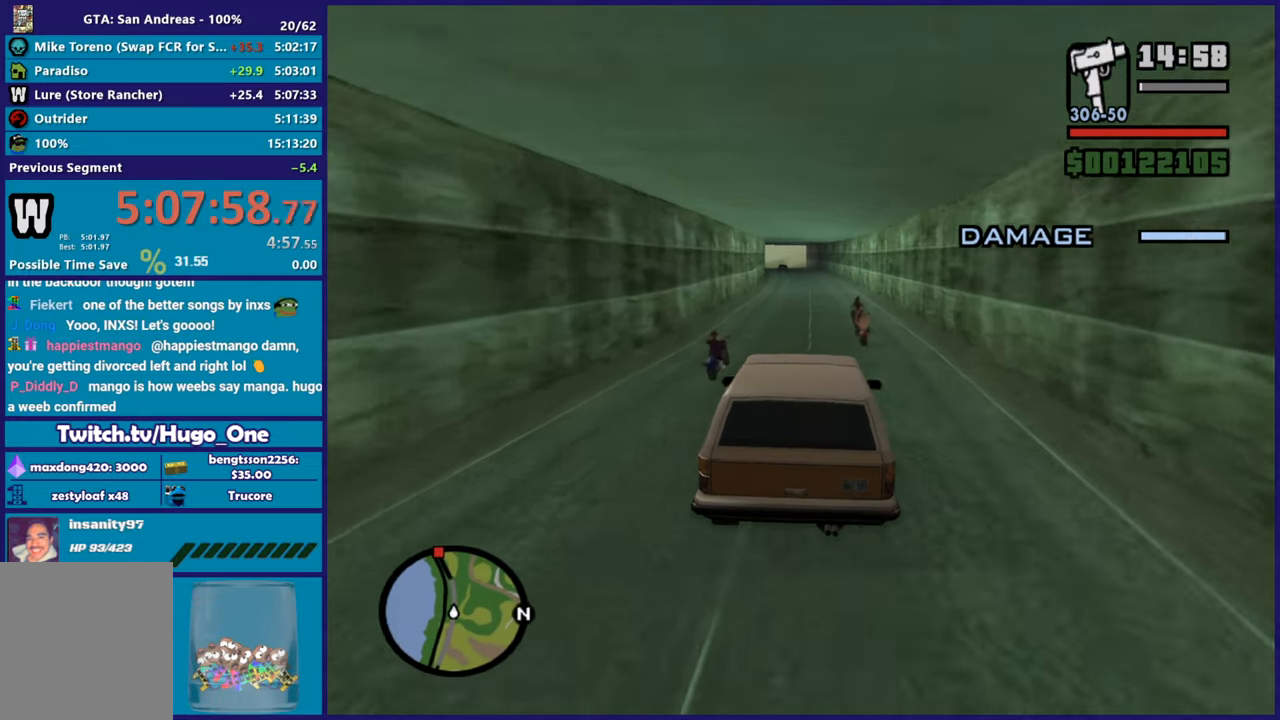
{"buttons": ["R2"], "left_stick": "down-right", "right_stick": "center", "button_events": []}
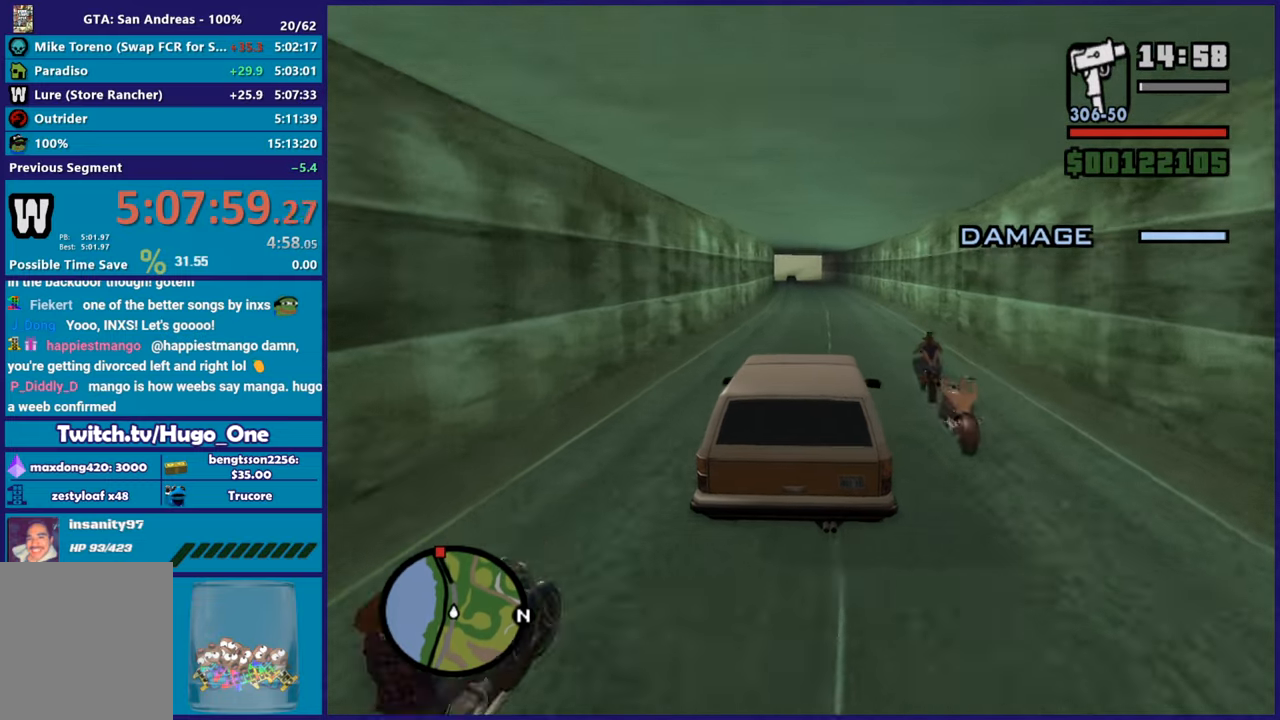
{"buttons": ["R2"], "left_stick": "center", "right_stick": "center", "button_events": []}
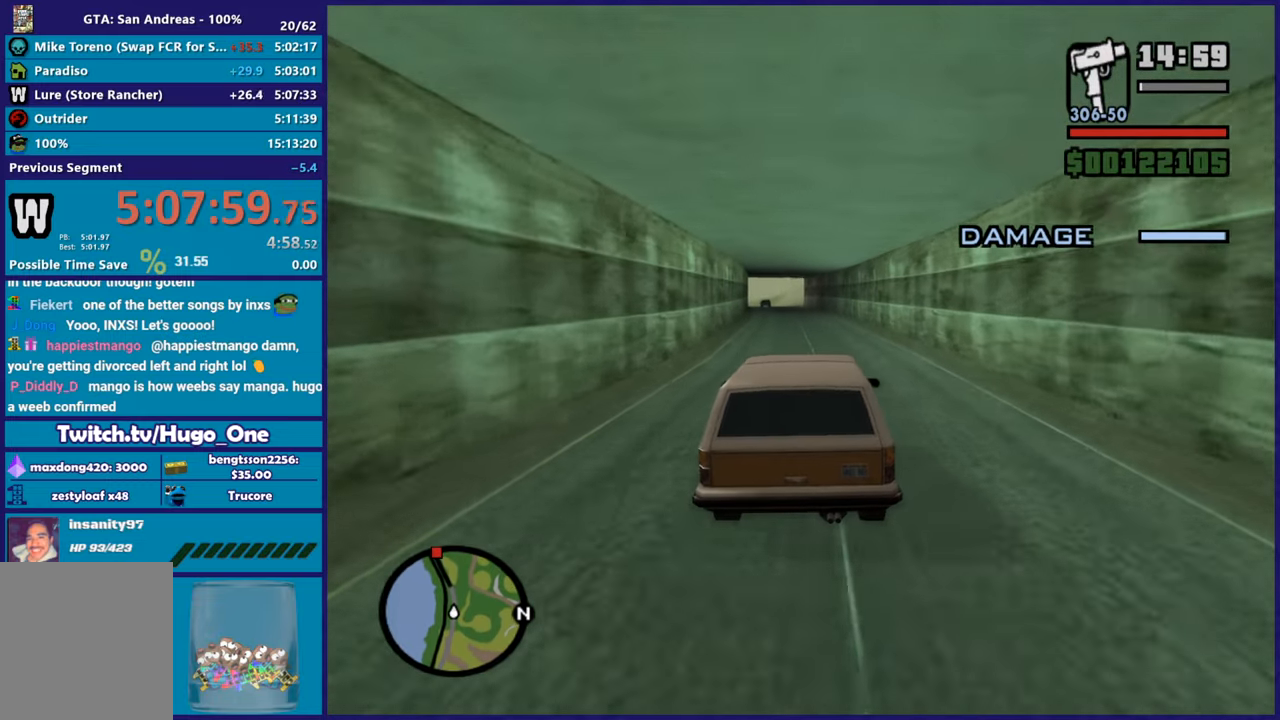
{"buttons": ["R2"], "left_stick": "center", "right_stick": "center", "button_events": []}
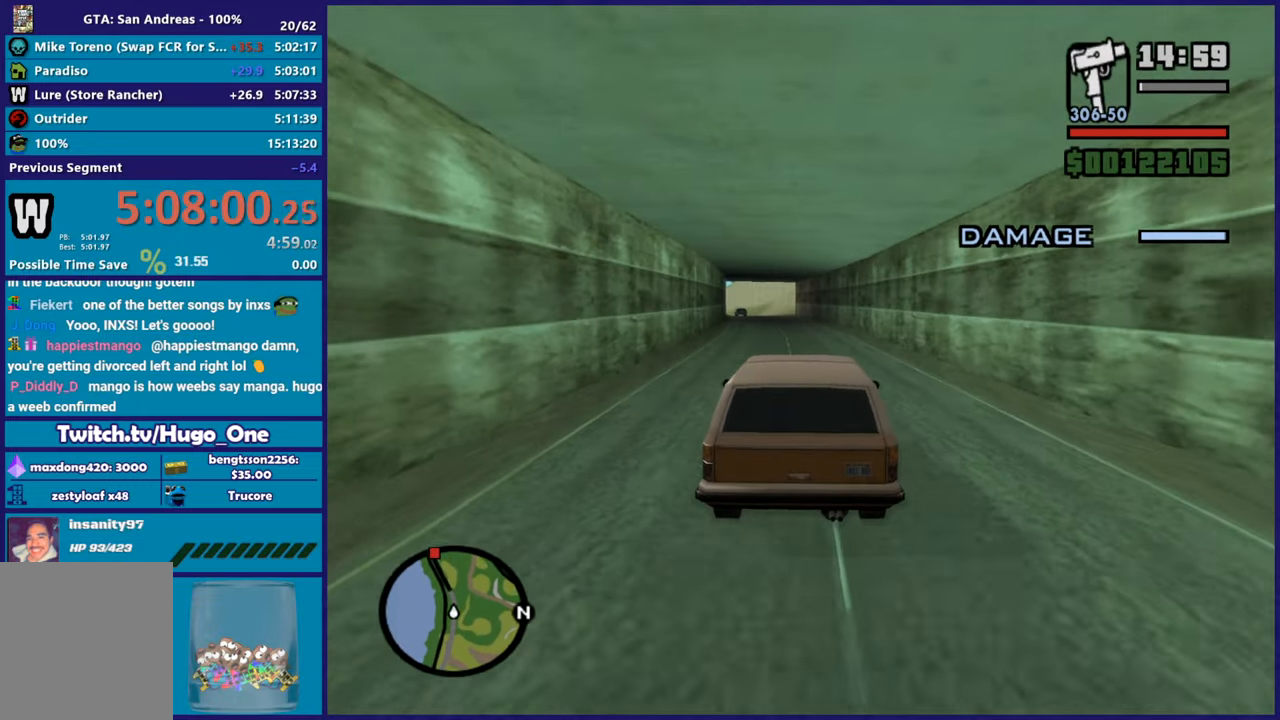
{"buttons": ["R2"], "left_stick": "center", "right_stick": "center", "button_events": []}
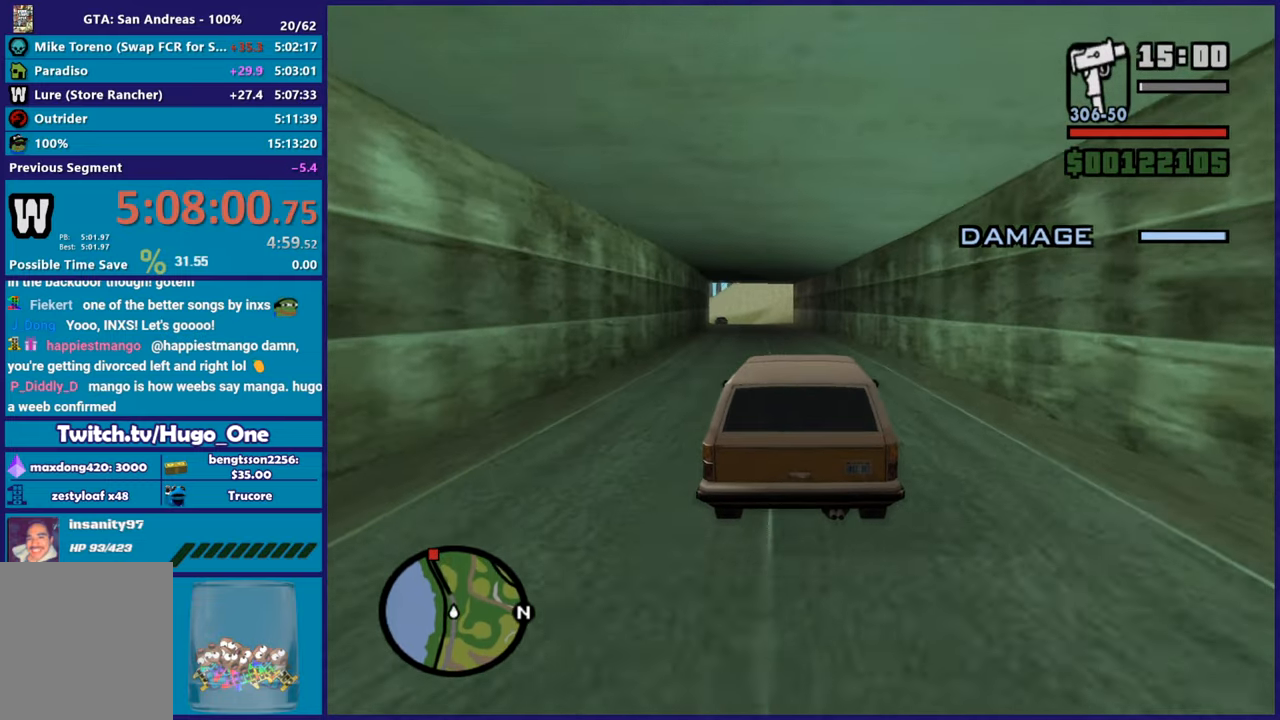
{"buttons": ["R2"], "left_stick": "center", "right_stick": "center", "button_events": []}
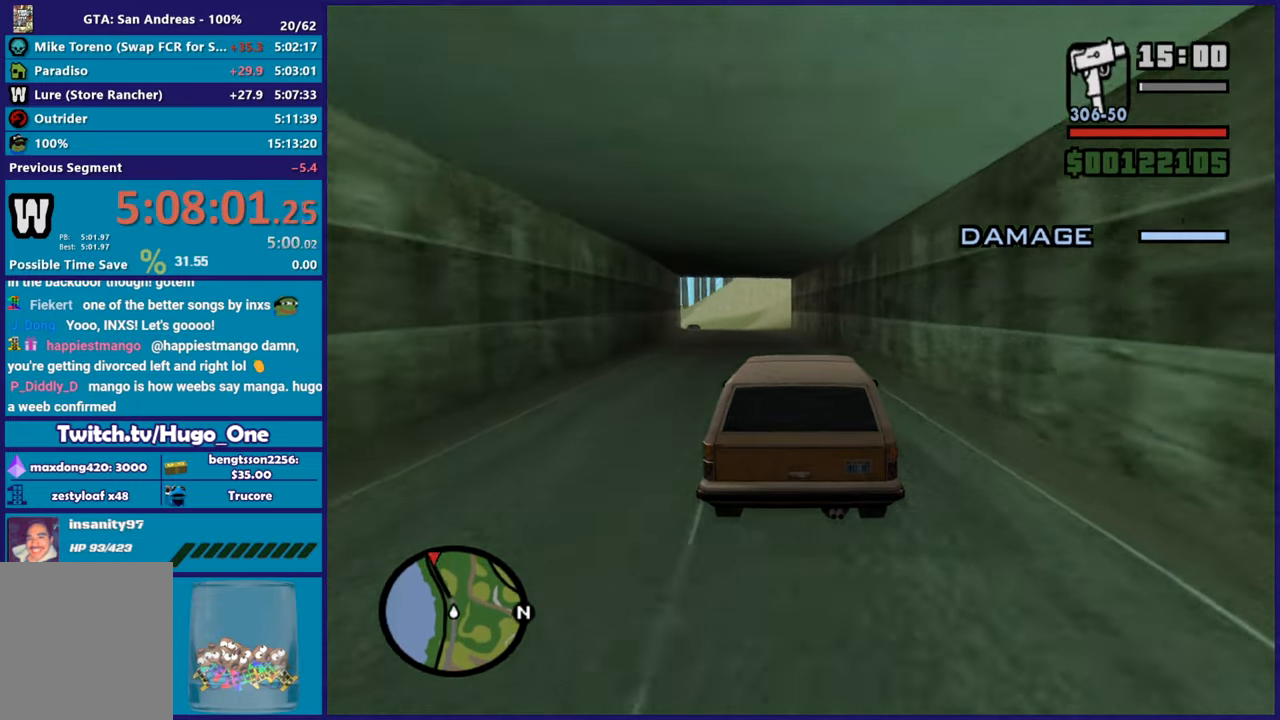
{"buttons": ["R2"], "left_stick": "center", "right_stick": "down-left", "button_events": []}
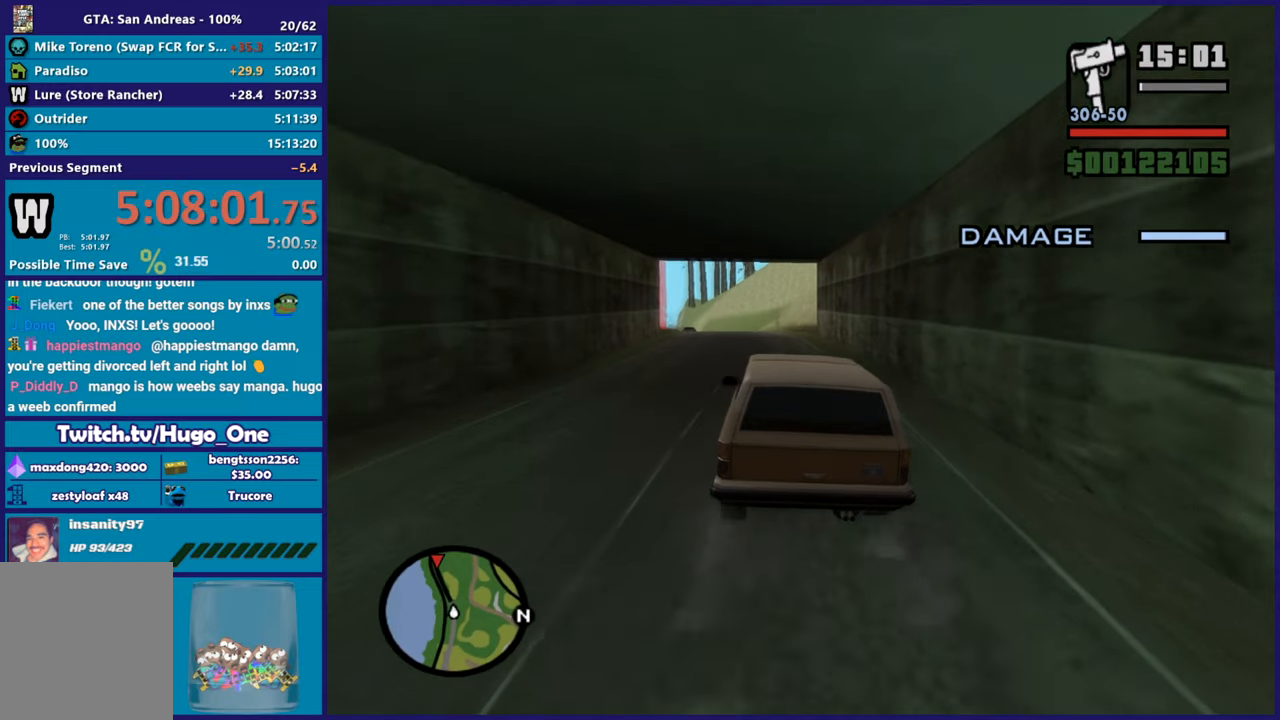
{"buttons": ["R2"], "left_stick": "up-left", "right_stick": "center", "button_events": []}
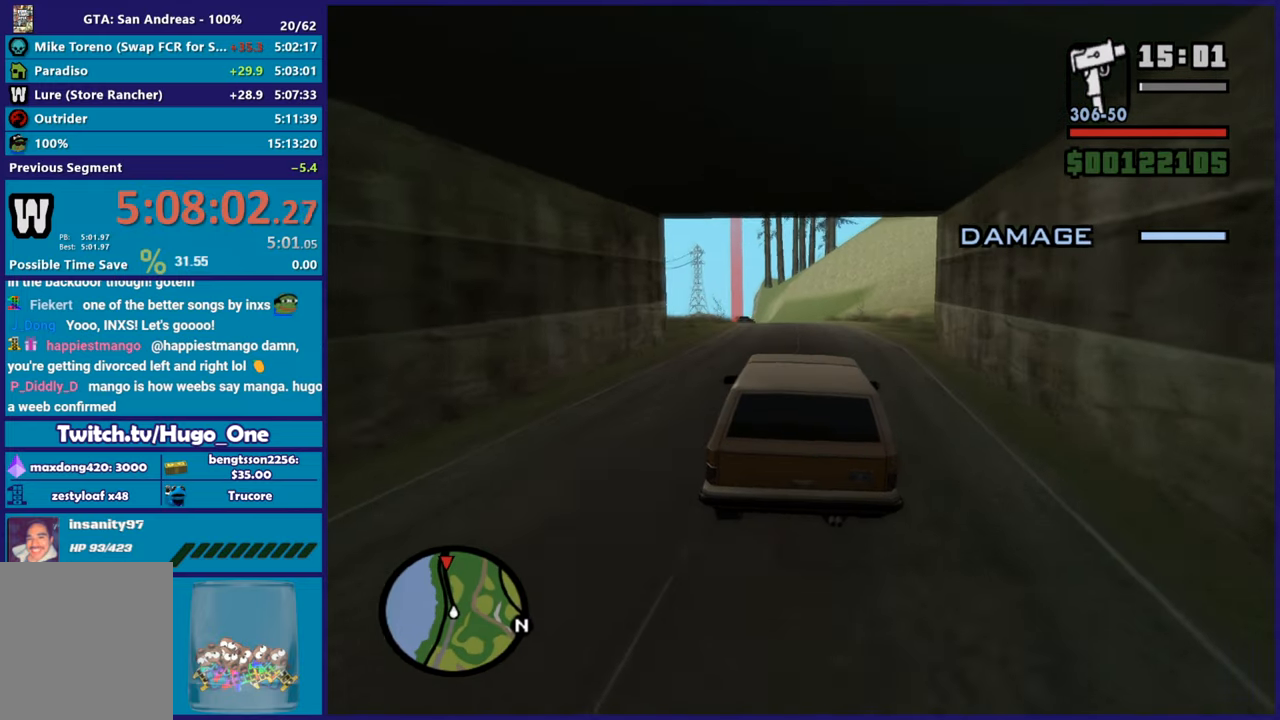
{"buttons": ["R2"], "left_stick": "left", "right_stick": "down-left", "button_events": []}
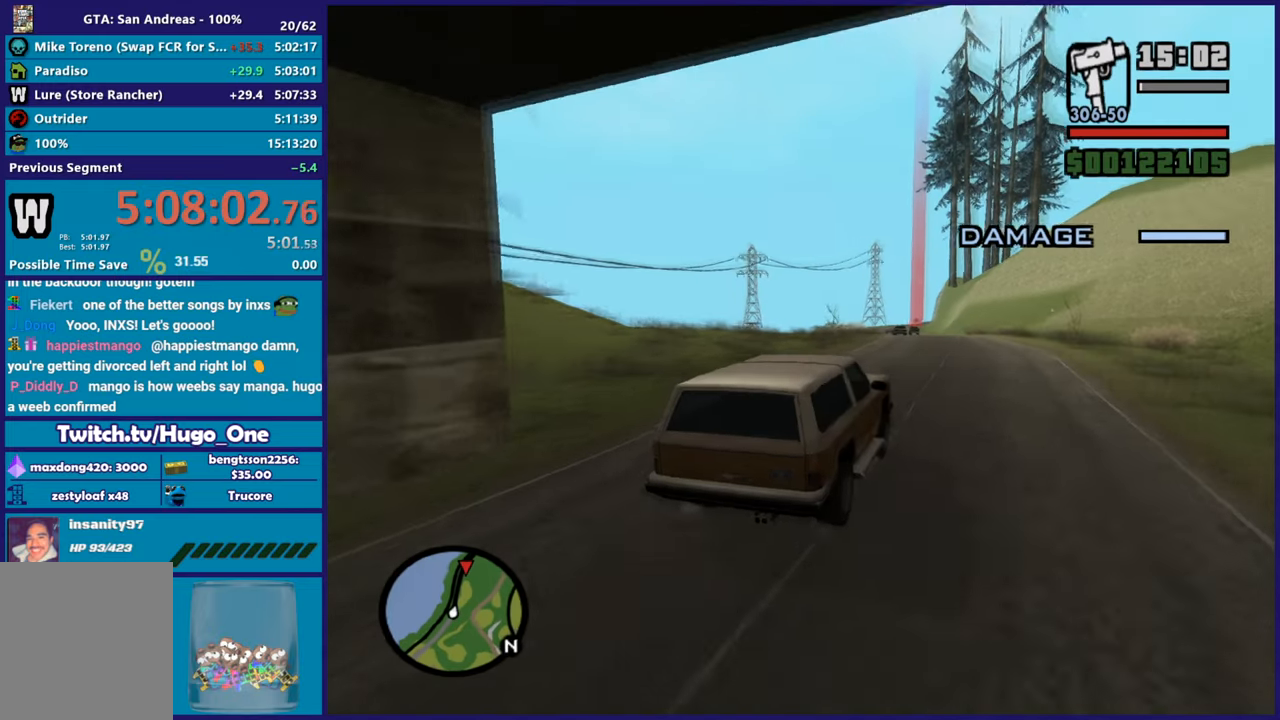
{"buttons": ["R2"], "left_stick": "right", "right_stick": "down-left", "button_events": [[17, "R2", "up"], [117, "R2", "down"], [301, "R2", "up"], [401, "R2", "down"]]}
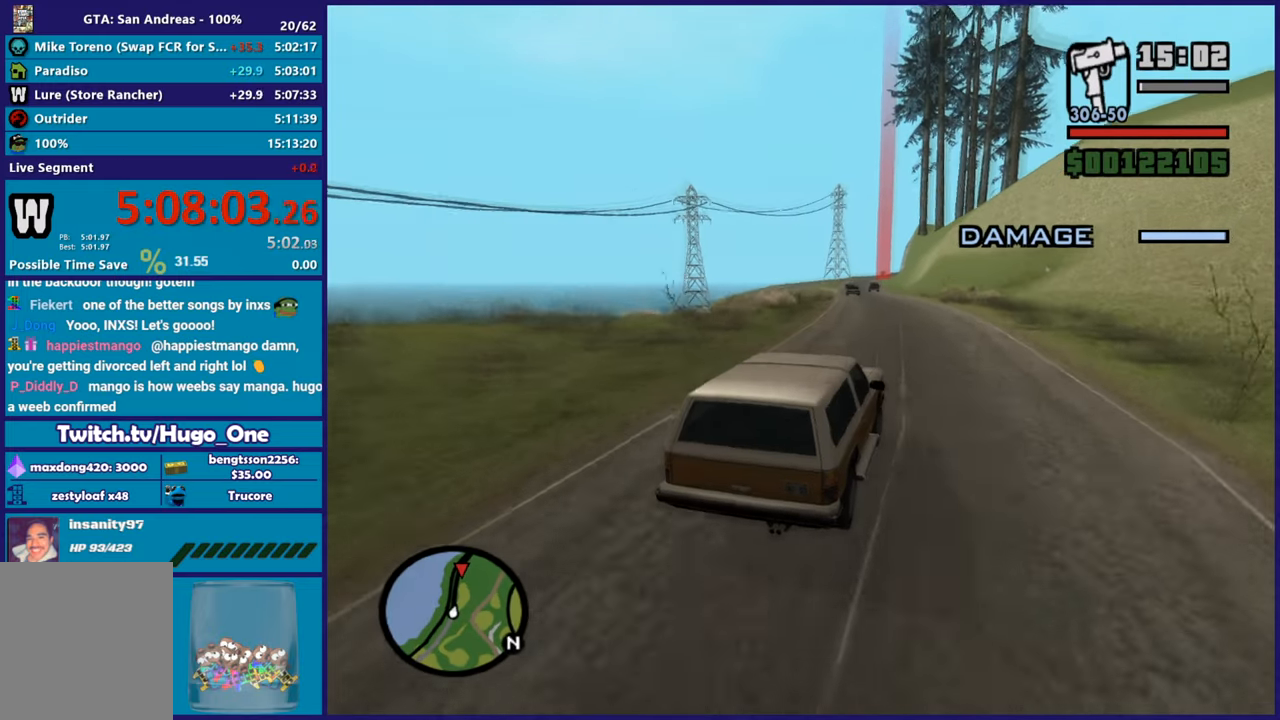
{"buttons": ["R2"], "left_stick": "left", "right_stick": "down-left", "button_events": [[83, "R2", "up"], [217, "R2", "down"], [417, "R2", "up"], [500, "R2", "down"]]}
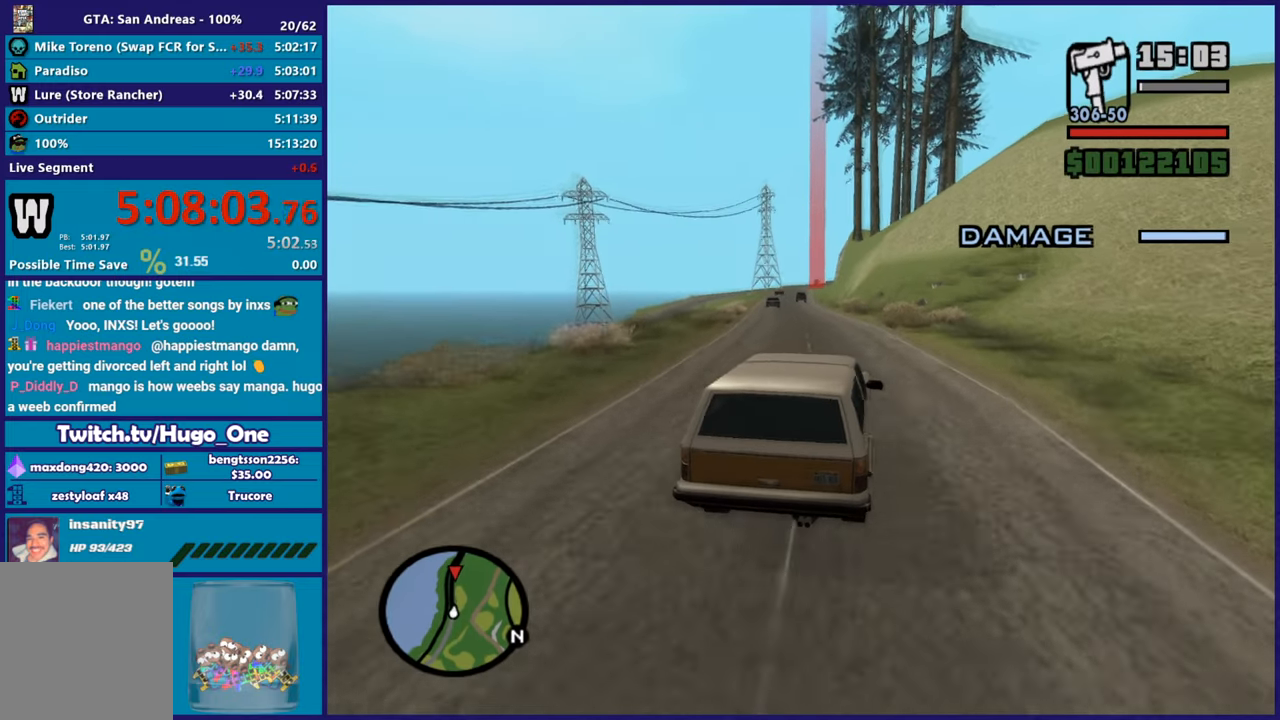
{"buttons": ["R2"], "left_stick": "right", "right_stick": "center", "button_events": []}
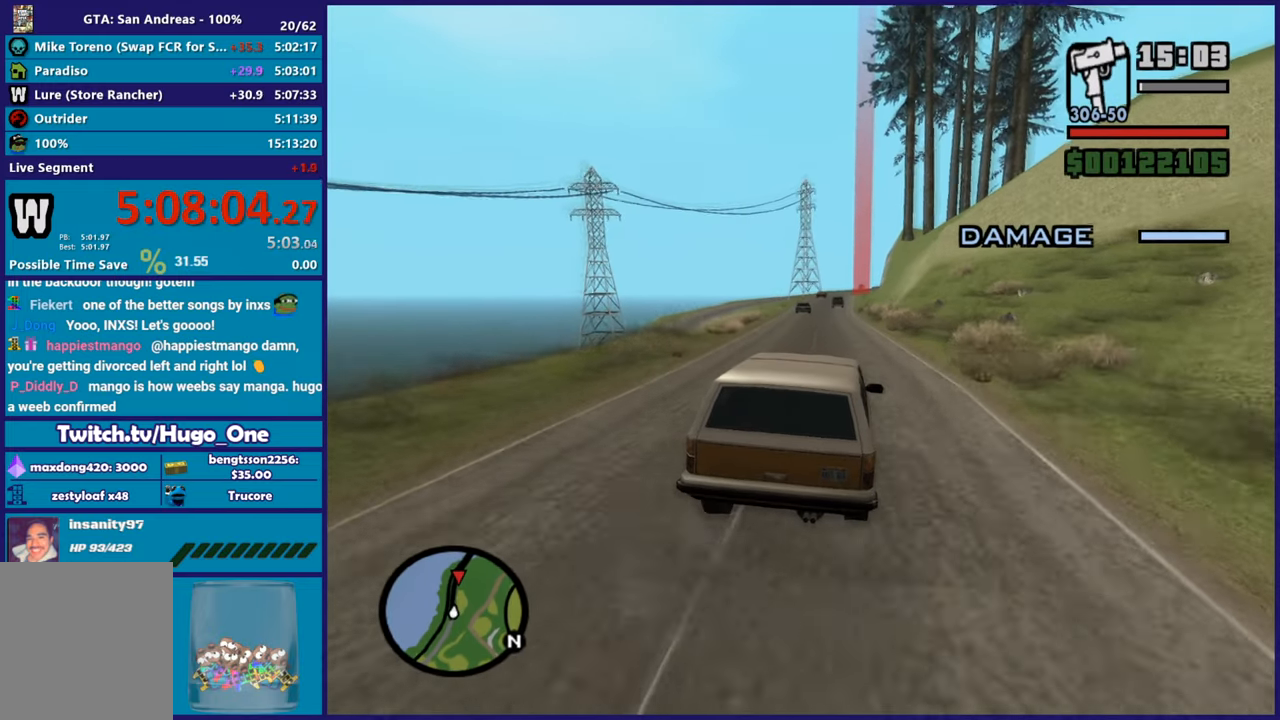
{"buttons": ["R2"], "left_stick": "left", "right_stick": "left", "button_events": [[33, "R2", "up"], [117, "R2", "down"]]}
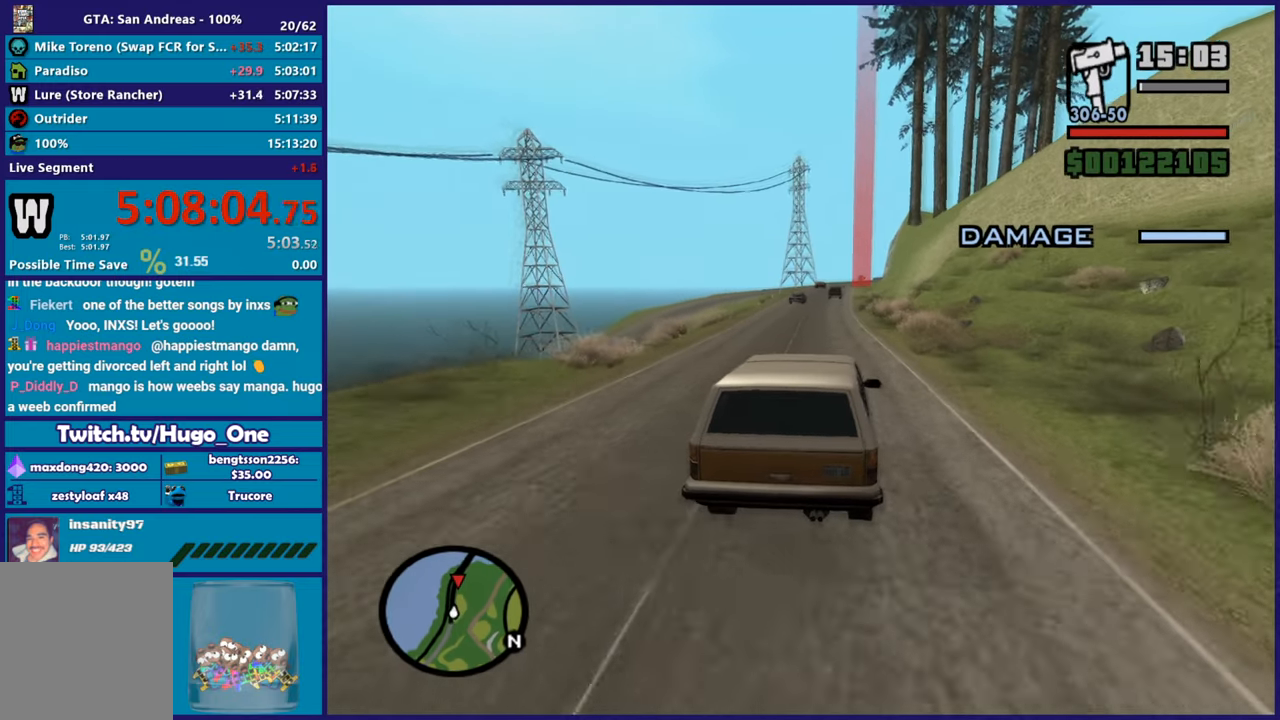
{"buttons": ["R2"], "left_stick": "right", "right_stick": "center", "button_events": []}
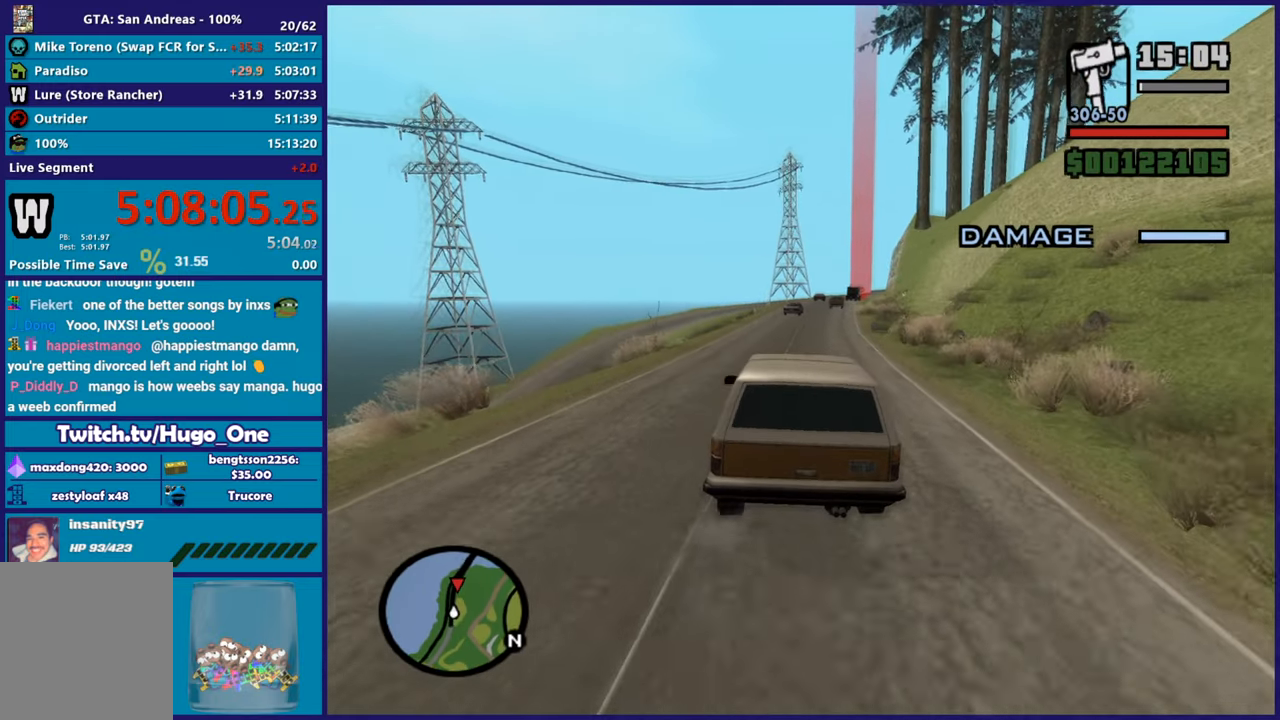
{"buttons": ["R2"], "left_stick": "center", "right_stick": "up-right", "button_events": []}
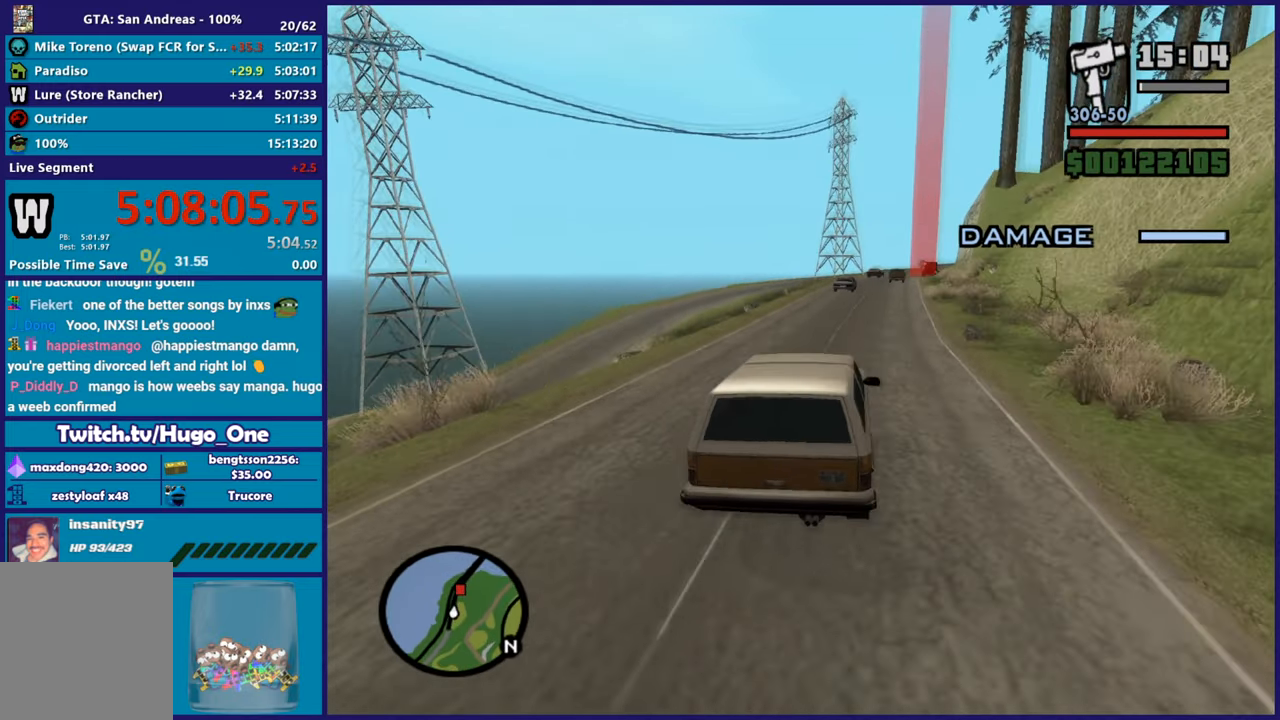
{"buttons": ["R2"], "left_stick": "down-right", "right_stick": "up", "button_events": []}
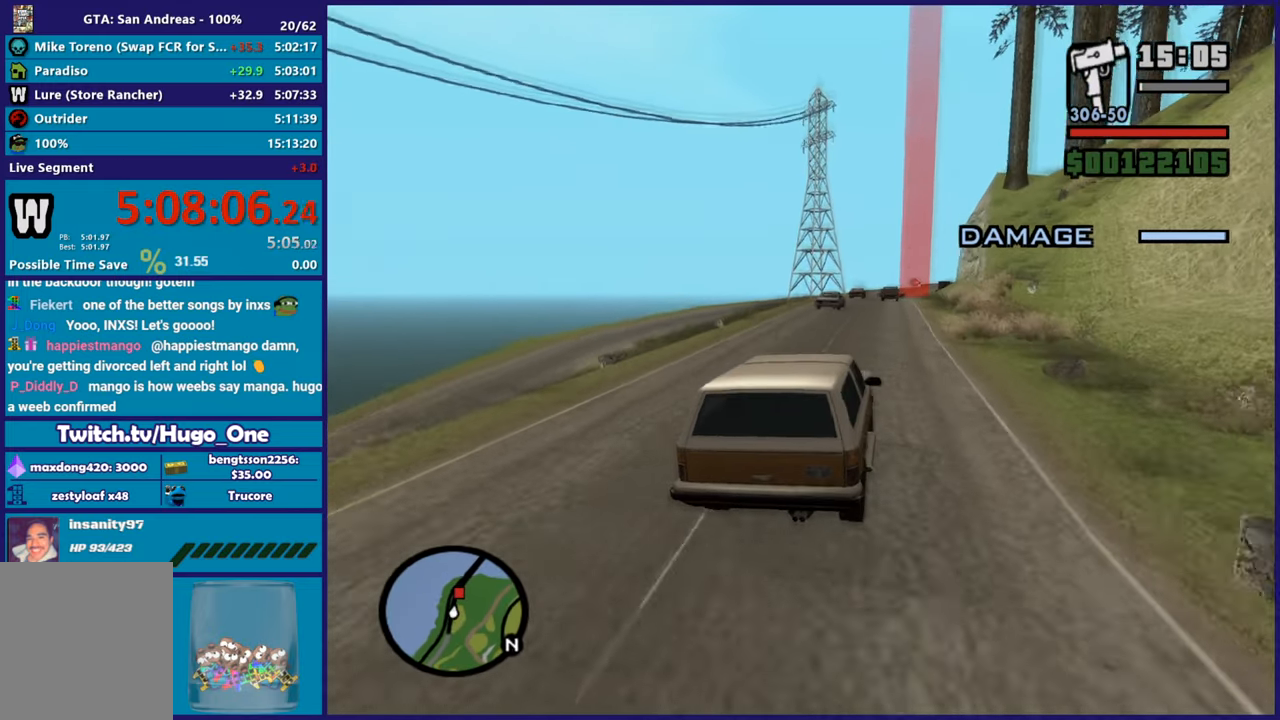
{"buttons": ["R2"], "left_stick": "left", "right_stick": "down-left", "button_events": [[100, "R2", "up"], [200, "R2", "down"]]}
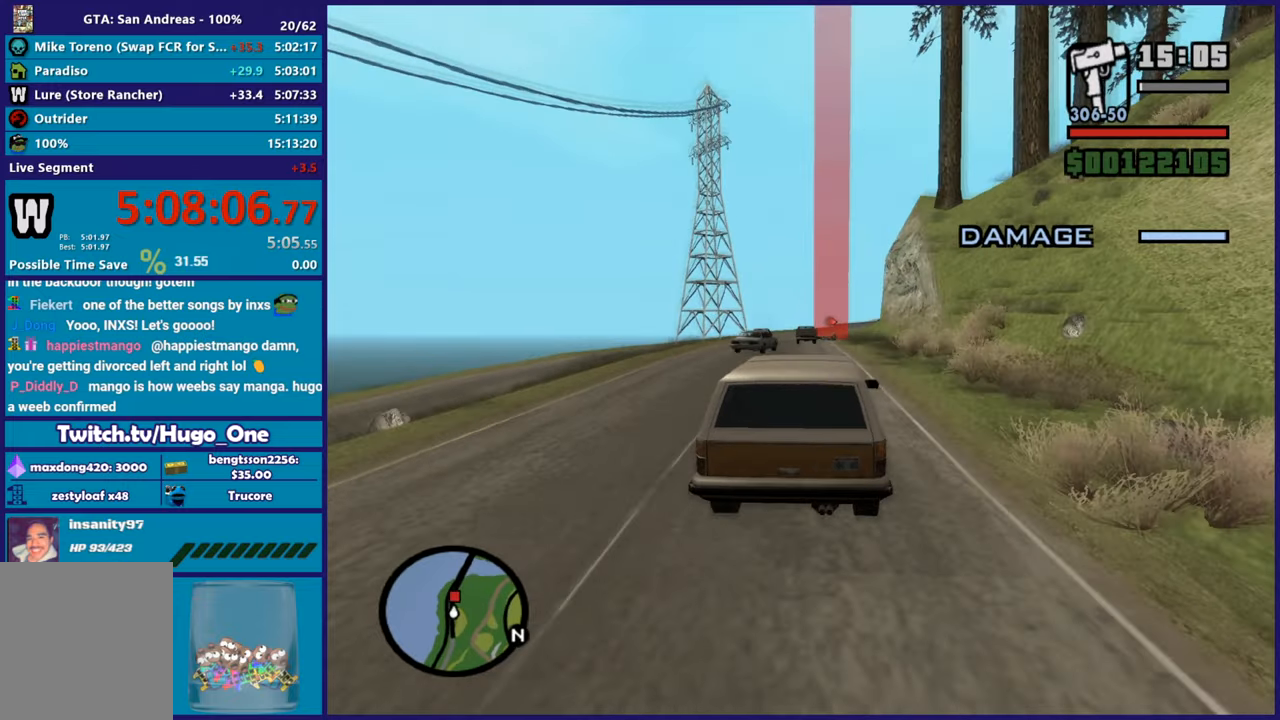
{"buttons": ["R2"], "left_stick": "right", "right_stick": "down-left", "button_events": []}
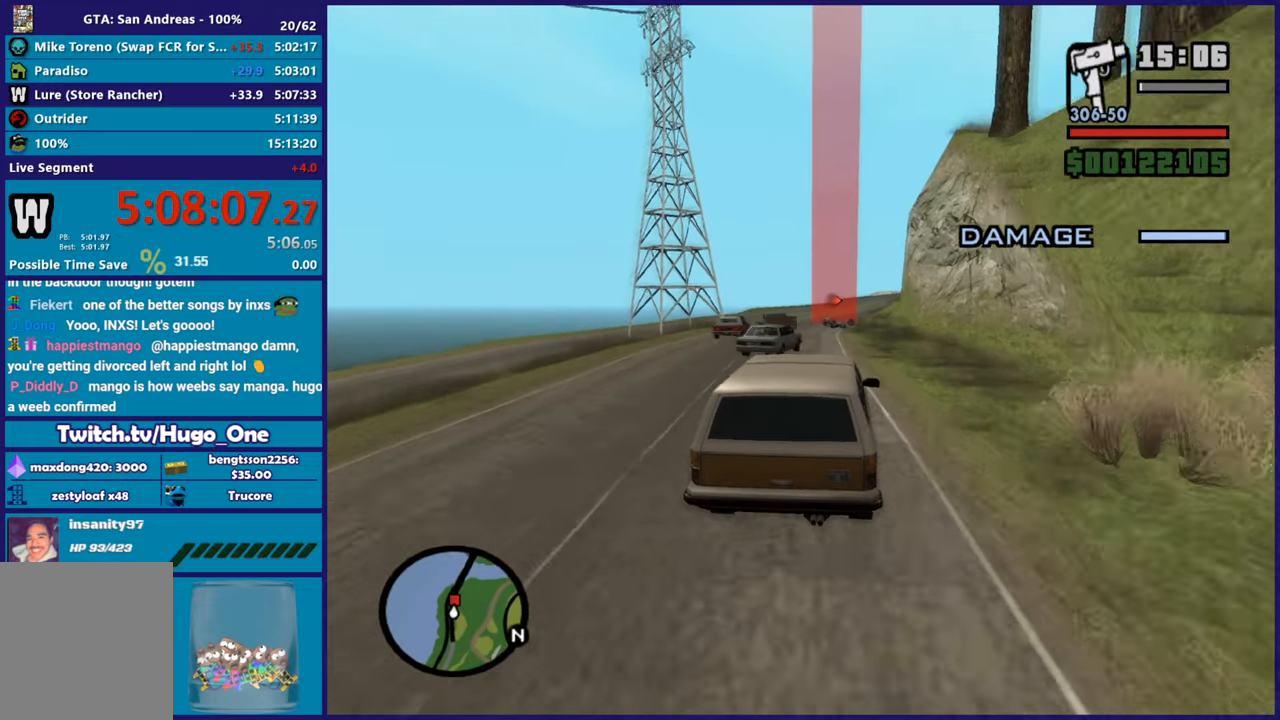
{"buttons": ["R2"], "left_stick": "down", "right_stick": "center", "button_events": []}
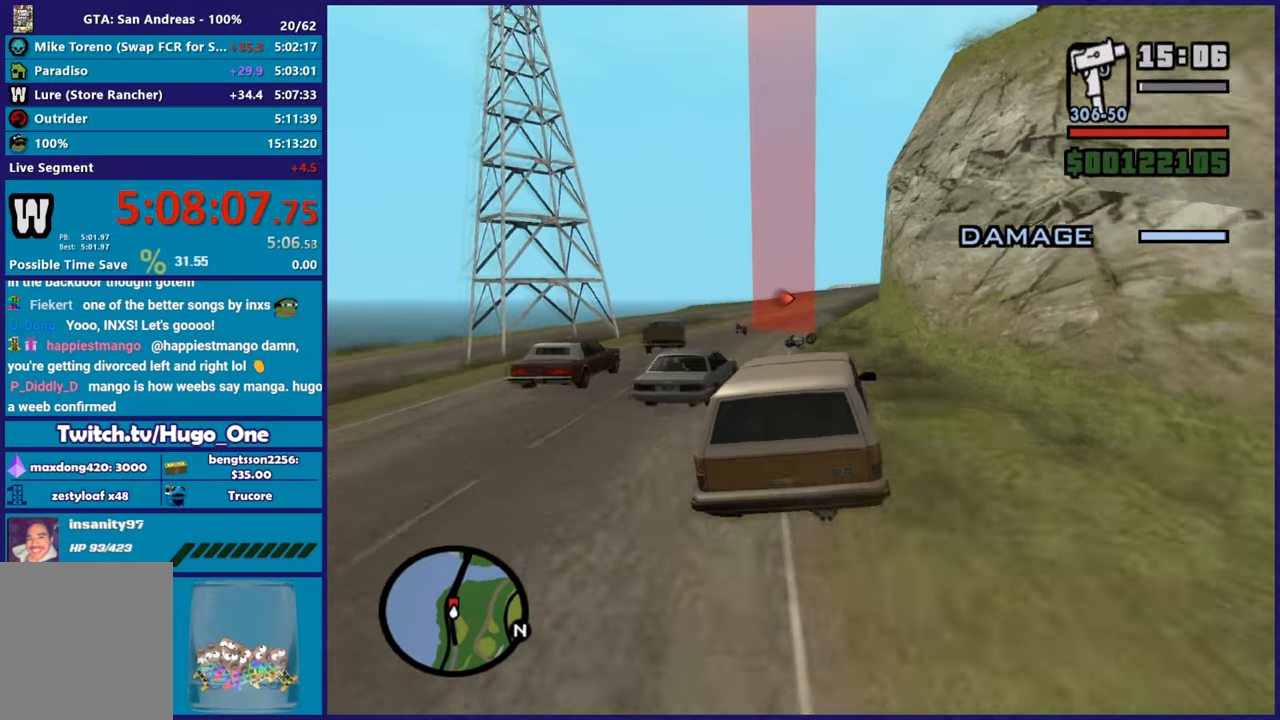
{"buttons": ["L2", "L3"], "left_stick": "left", "right_stick": "down-left", "button_events": [[350, "R2", "up"], [367, "L2", "down"], [434, "L3", "down"]]}
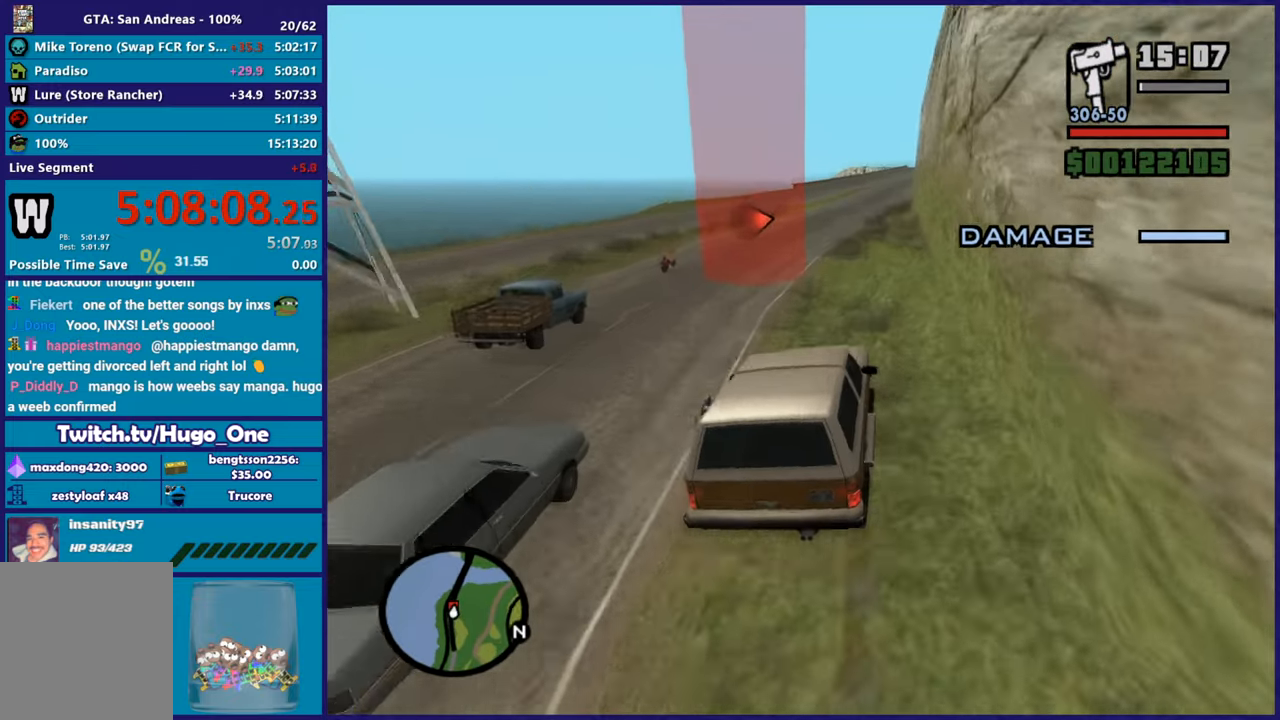
{"buttons": ["R2"], "left_stick": "right", "right_stick": "down-left", "button_events": [[317, "L3", "up"], [384, "L2", "up"], [417, "R2", "down"]]}
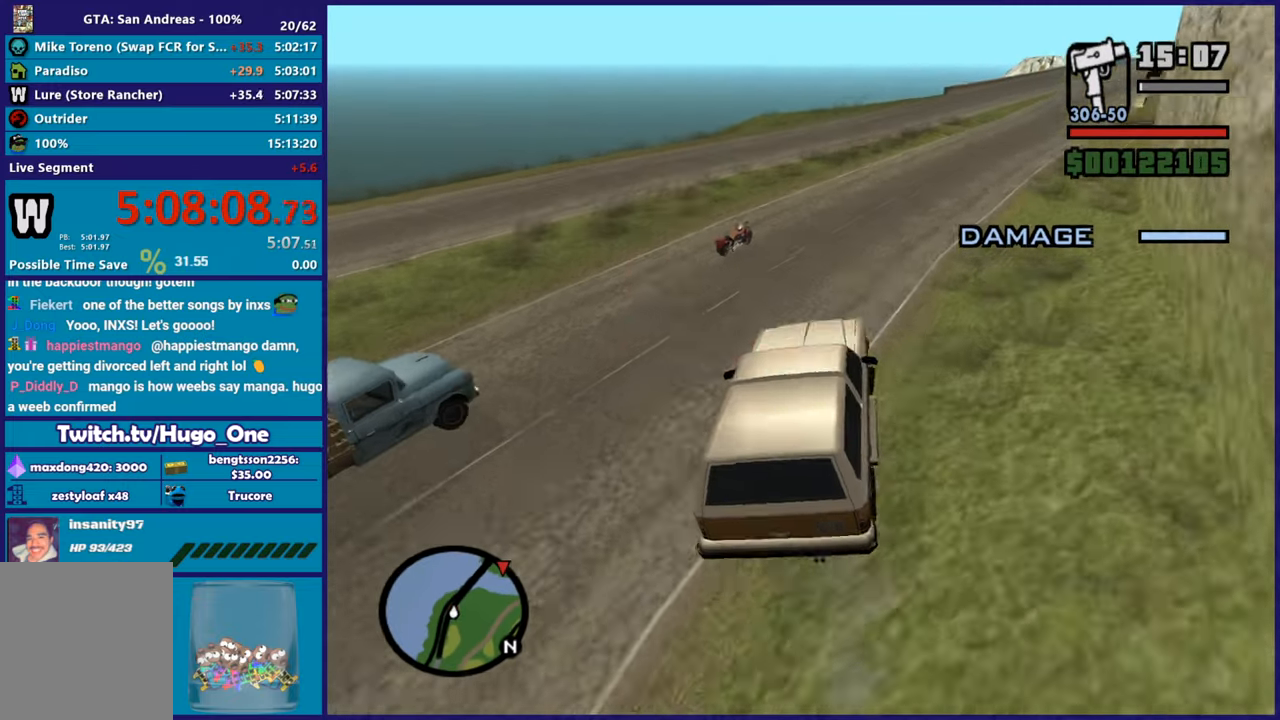
{"buttons": ["R2"], "left_stick": "right", "right_stick": "down-right", "button_events": [[150, "R2", "up"], [500, "R2", "down"]]}